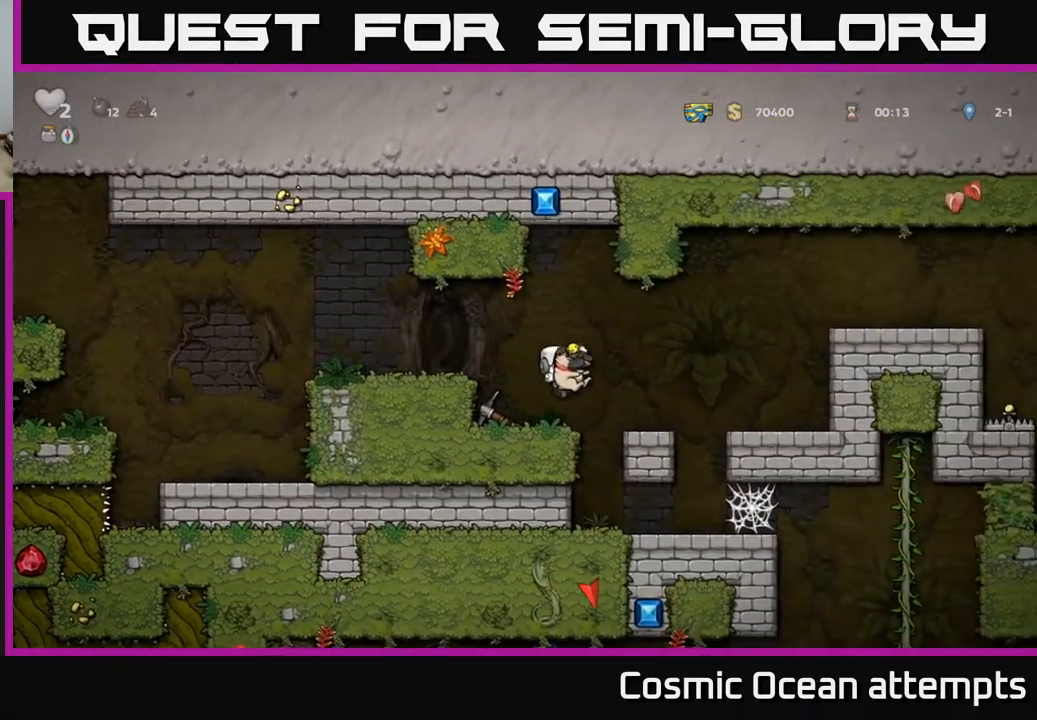
Gameplay with a controller (Xbox layout); each line is a JSON object with the inputs held at the frame after it. "events" lists button and stick changes between this image and that frame as [ms after this image, input, new state], when the widget could be followed in between. Not read: left_stick.
{"buttons": [], "right_stick": "center", "events": [[300, "DPAD_RIGHT", "down"], [383, "DPAD_RIGHT", "up"]]}
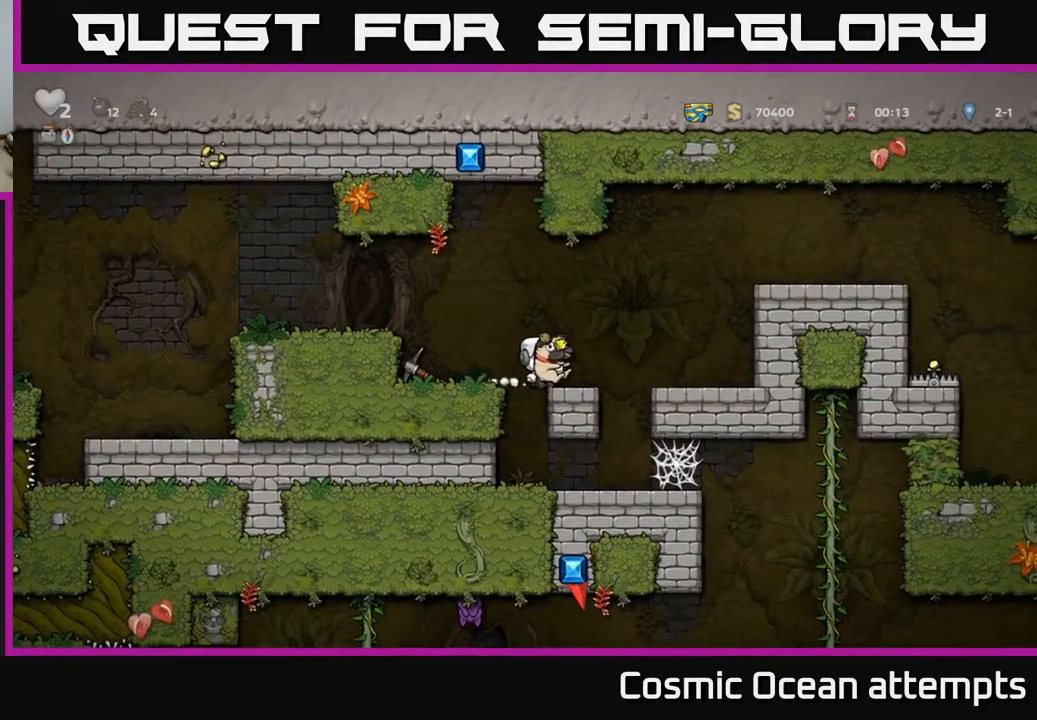
{"buttons": [], "right_stick": "center", "events": [[267, "DPAD_LEFT", "down"], [350, "DPAD_LEFT", "up"]]}
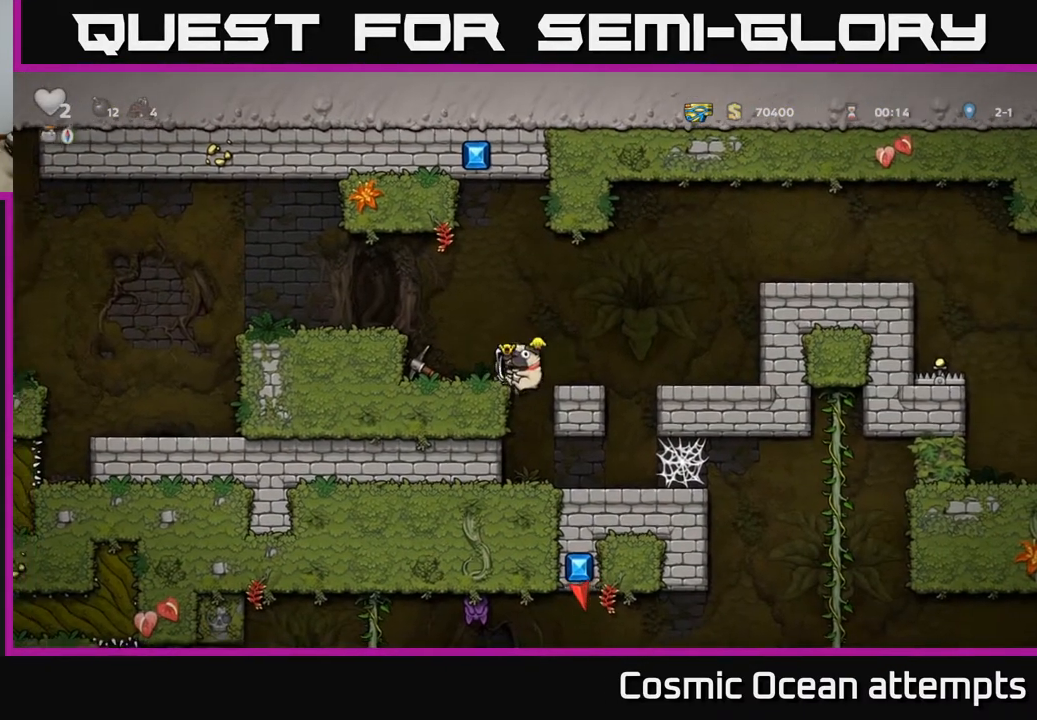
{"buttons": ["DPAD_DOWN"], "right_stick": "center", "events": [[333, "DPAD_RIGHT", "down"], [433, "DPAD_DOWN", "down"], [467, "DPAD_RIGHT", "up"]]}
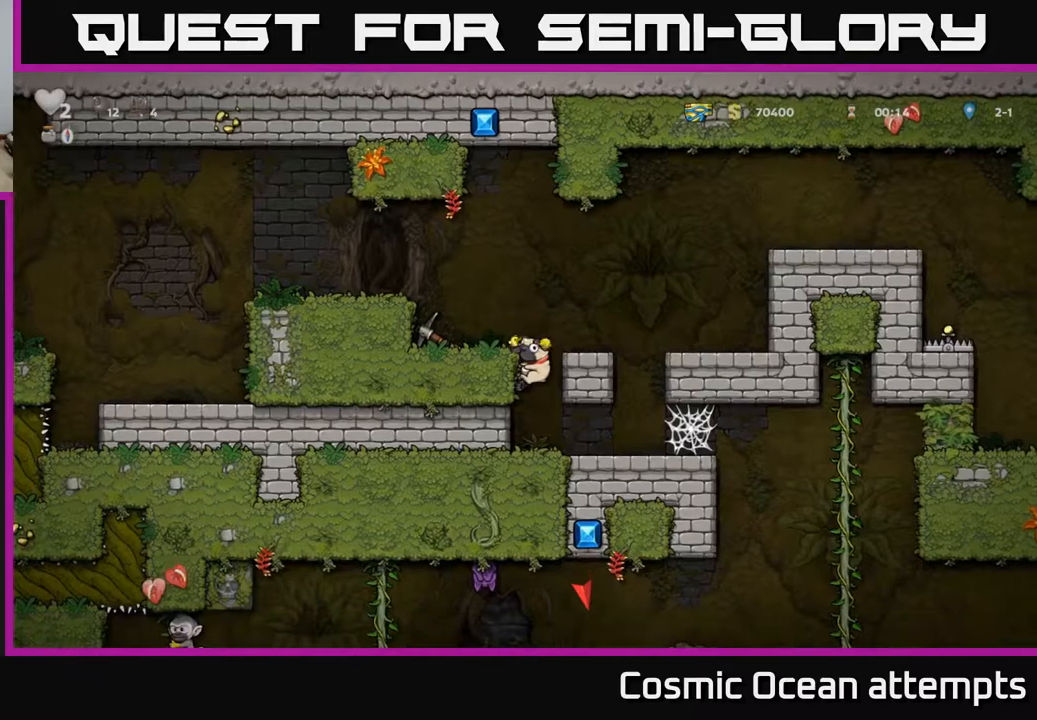
{"buttons": ["DPAD_RIGHT"], "right_stick": "center", "events": [[17, "A", "down"], [117, "DPAD_DOWN", "up"], [133, "A", "up"], [250, "DPAD_RIGHT", "down"]]}
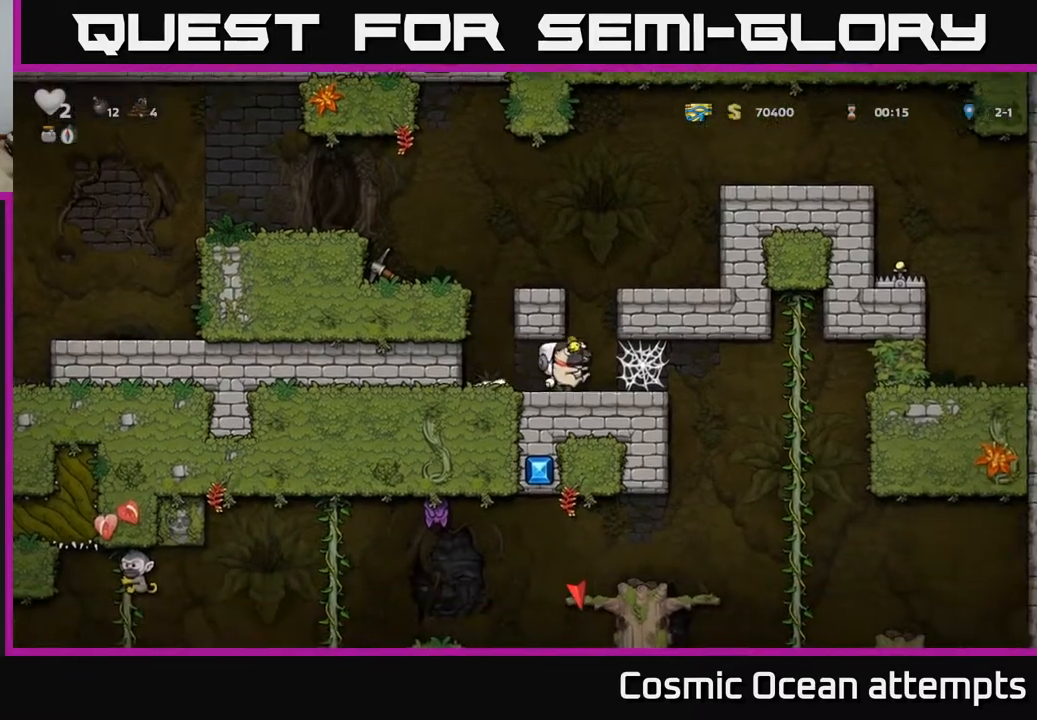
{"buttons": ["DPAD_DOWN"], "right_stick": "center", "events": [[350, "DPAD_DOWN", "down"], [383, "DPAD_RIGHT", "up"]]}
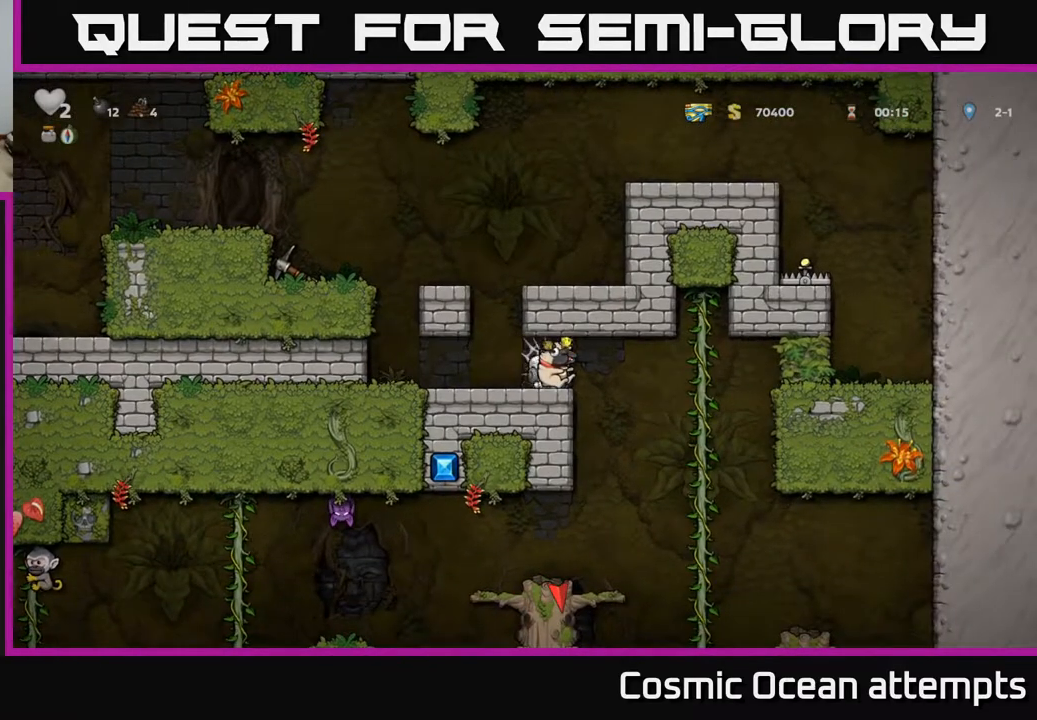
{"buttons": ["DPAD_DOWN"], "right_stick": "center", "events": []}
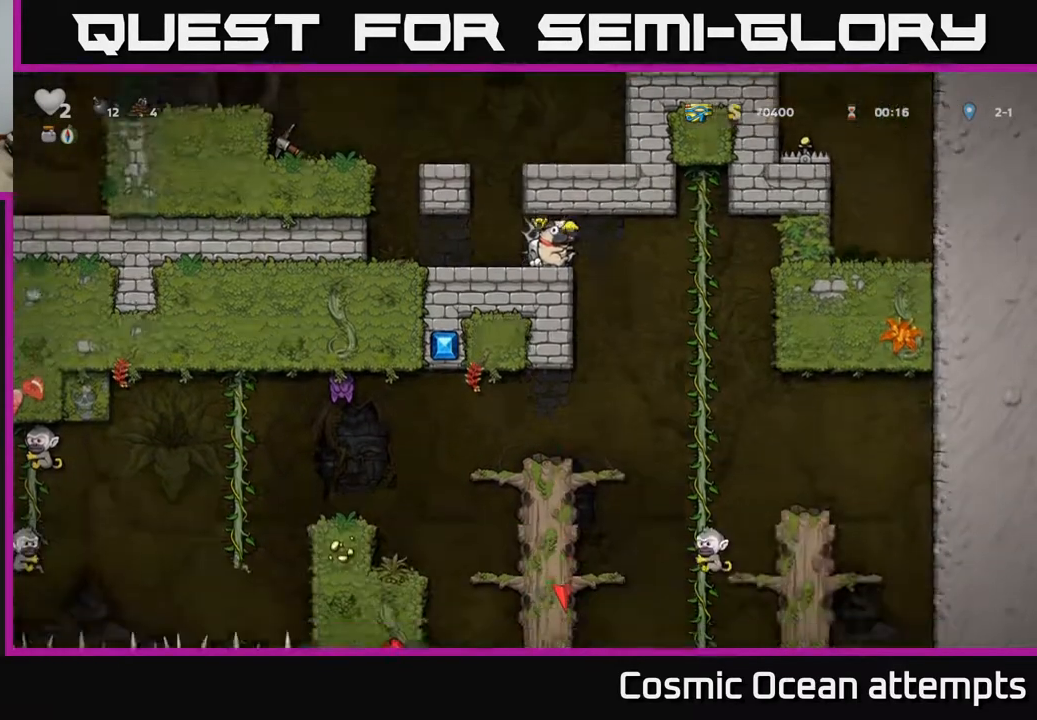
{"buttons": ["DPAD_RIGHT"], "right_stick": "center", "events": [[433, "DPAD_RIGHT", "down"], [467, "DPAD_DOWN", "up"]]}
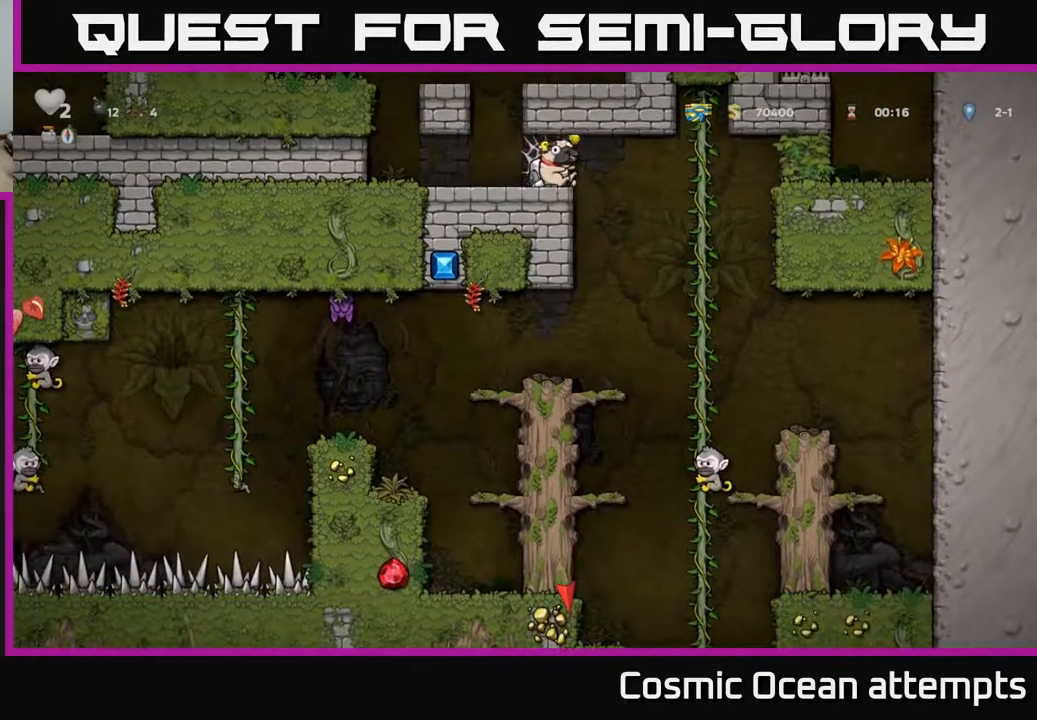
{"buttons": ["DPAD_RIGHT"], "right_stick": "center", "events": [[117, "DPAD_RIGHT", "up"], [150, "DPAD_LEFT", "down"], [250, "DPAD_LEFT", "up"], [267, "DPAD_DOWN", "down"], [283, "DPAD_DOWN", "up"], [283, "DPAD_RIGHT", "down"], [400, "DPAD_RIGHT", "up"], [450, "DPAD_LEFT", "down"], [483, "DPAD_LEFT", "up"], [500, "DPAD_RIGHT", "down"]]}
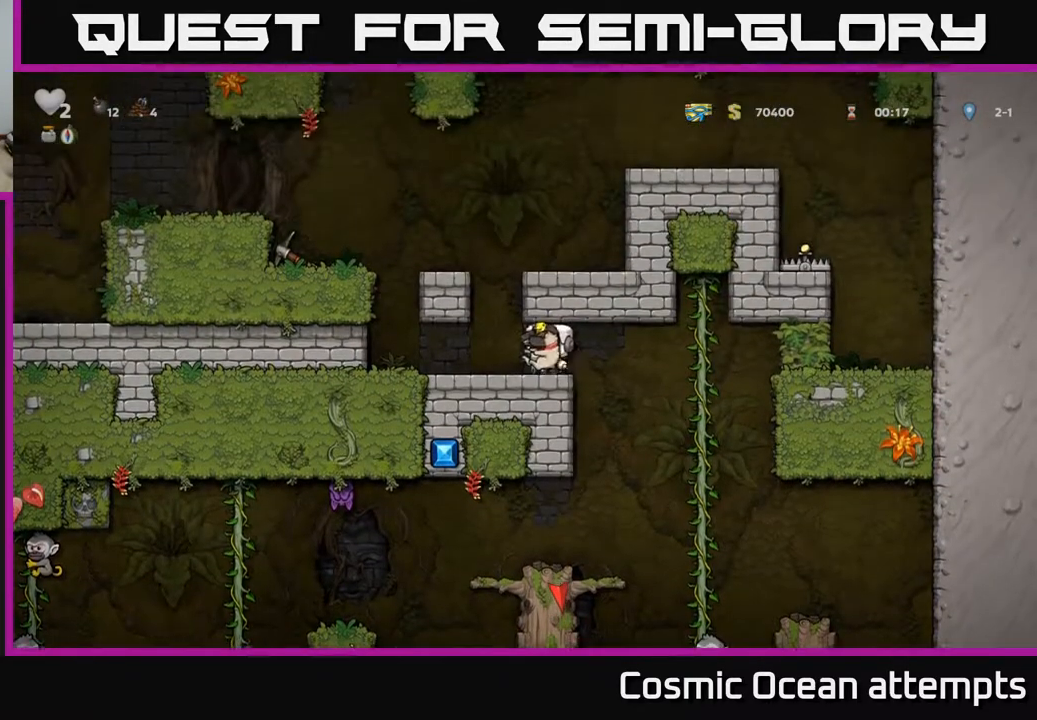
{"buttons": [], "right_stick": "center", "events": [[100, "DPAD_DOWN", "down"], [150, "DPAD_RIGHT", "up"], [200, "X", "down"], [300, "X", "up"], [367, "DPAD_LEFT", "down"], [383, "DPAD_DOWN", "up"], [500, "DPAD_LEFT", "up"]]}
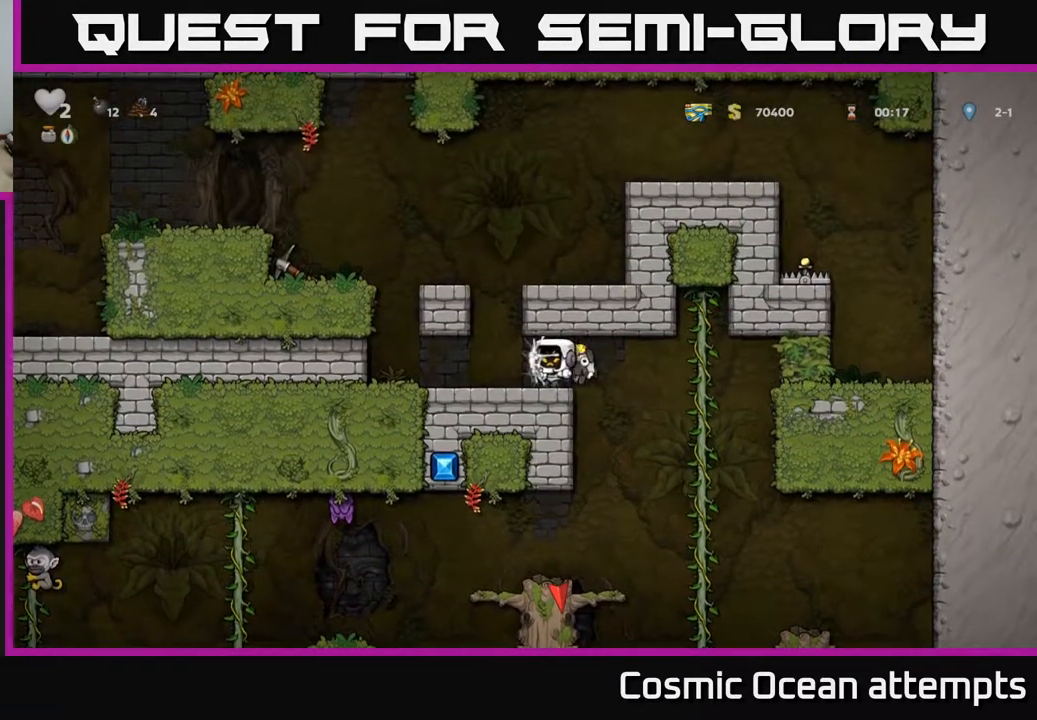
{"buttons": ["DPAD_LEFT"], "right_stick": "center", "events": [[33, "DPAD_RIGHT", "down"], [183, "DPAD_RIGHT", "up"], [200, "DPAD_LEFT", "down"], [317, "DPAD_LEFT", "up"], [350, "DPAD_RIGHT", "down"], [433, "DPAD_RIGHT", "up"], [467, "DPAD_LEFT", "down"]]}
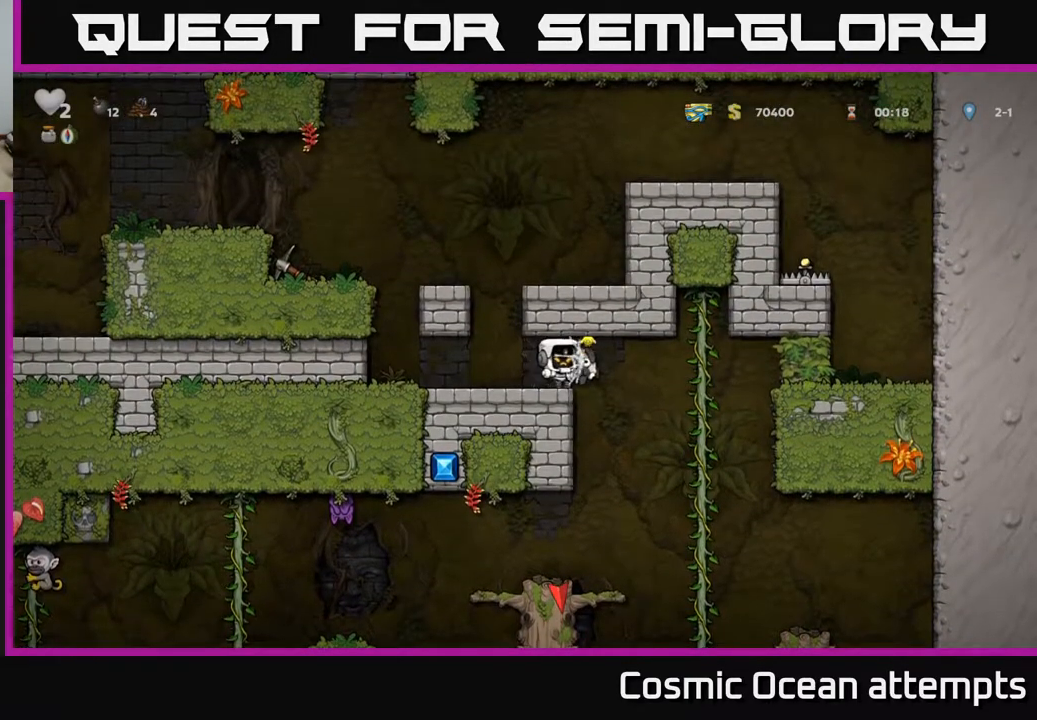
{"buttons": ["A", "DPAD_LEFT"], "right_stick": "center", "events": [[450, "A", "down"]]}
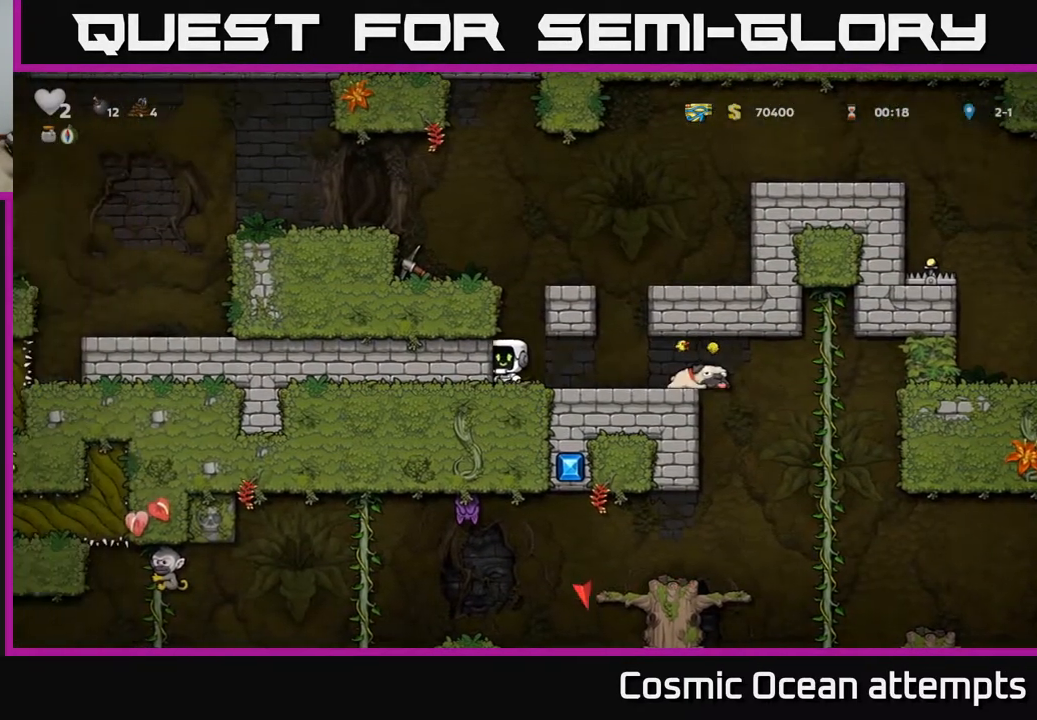
{"buttons": [], "right_stick": "center", "events": [[117, "A", "up"], [250, "A", "down"], [367, "A", "up"], [500, "DPAD_LEFT", "up"]]}
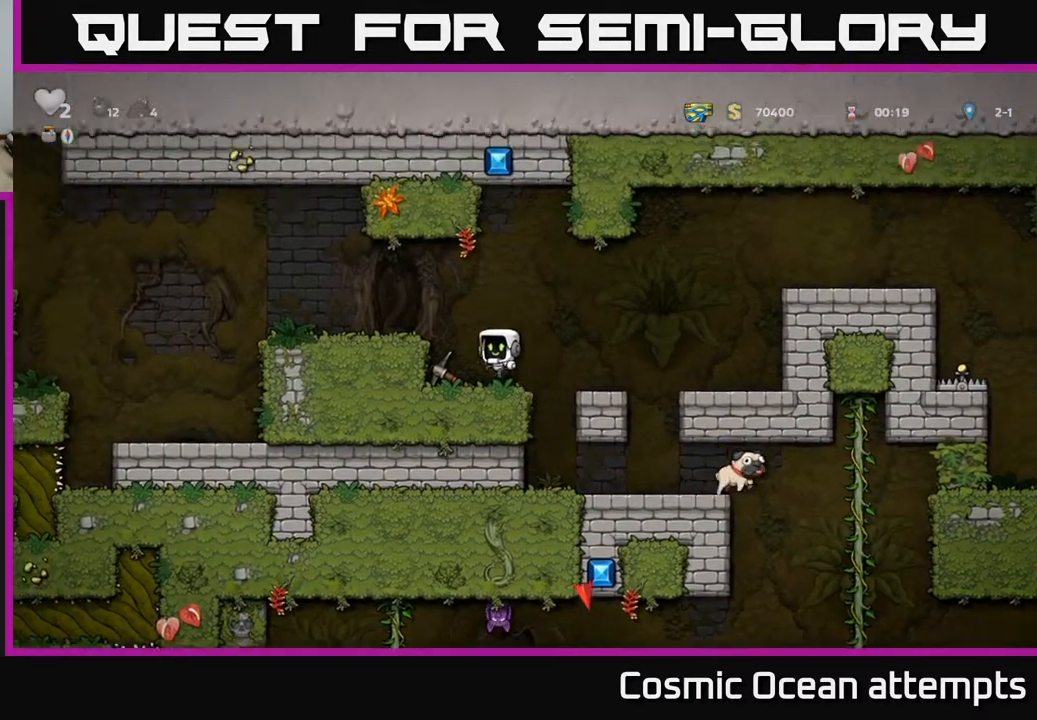
{"buttons": [], "right_stick": "center", "events": [[17, "DPAD_DOWN", "down"], [183, "X", "down"], [250, "DPAD_DOWN", "up"], [283, "DPAD_RIGHT", "down"], [283, "X", "up"], [483, "DPAD_RIGHT", "up"]]}
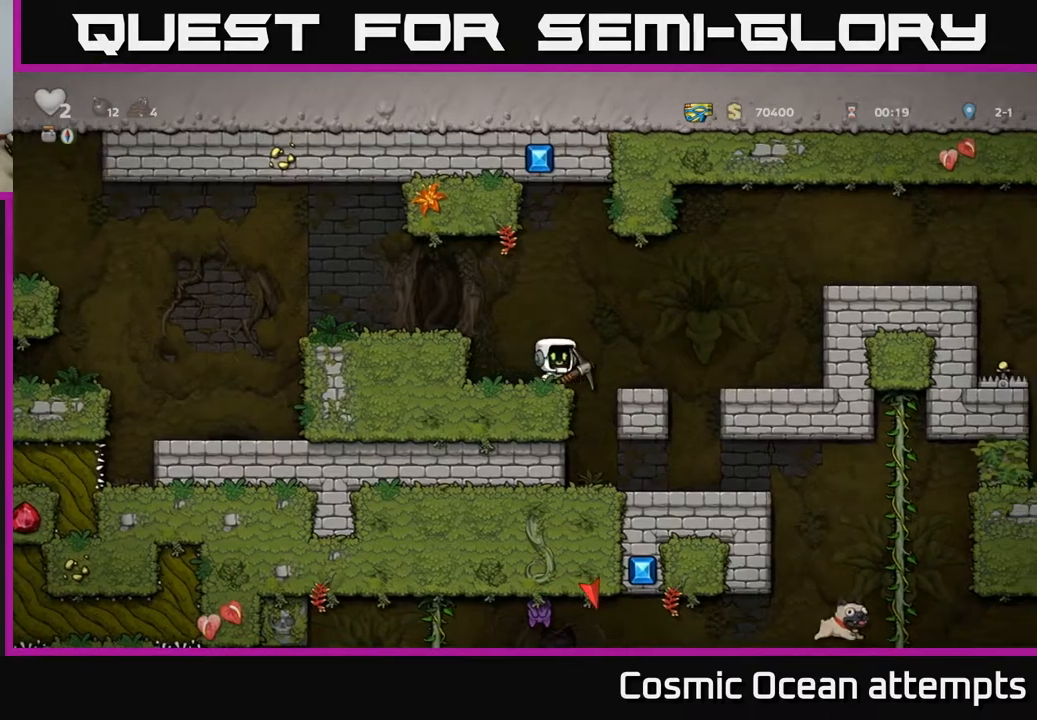
{"buttons": [], "right_stick": "center", "events": []}
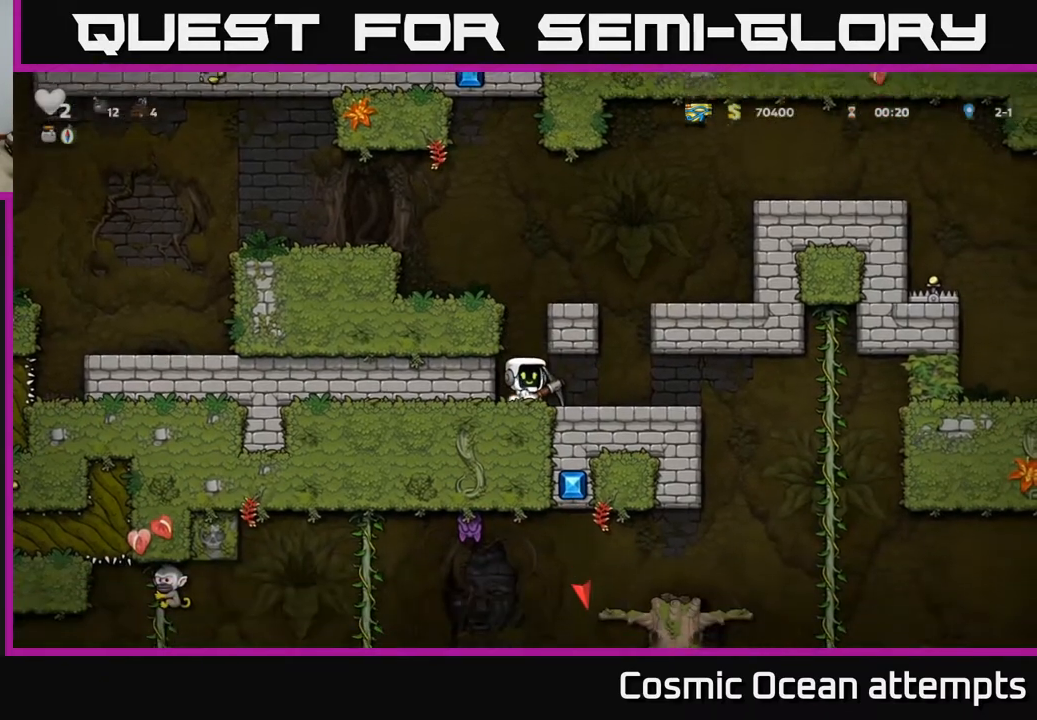
{"buttons": ["DPAD_RIGHT"], "right_stick": "center", "events": [[83, "DPAD_RIGHT", "down"]]}
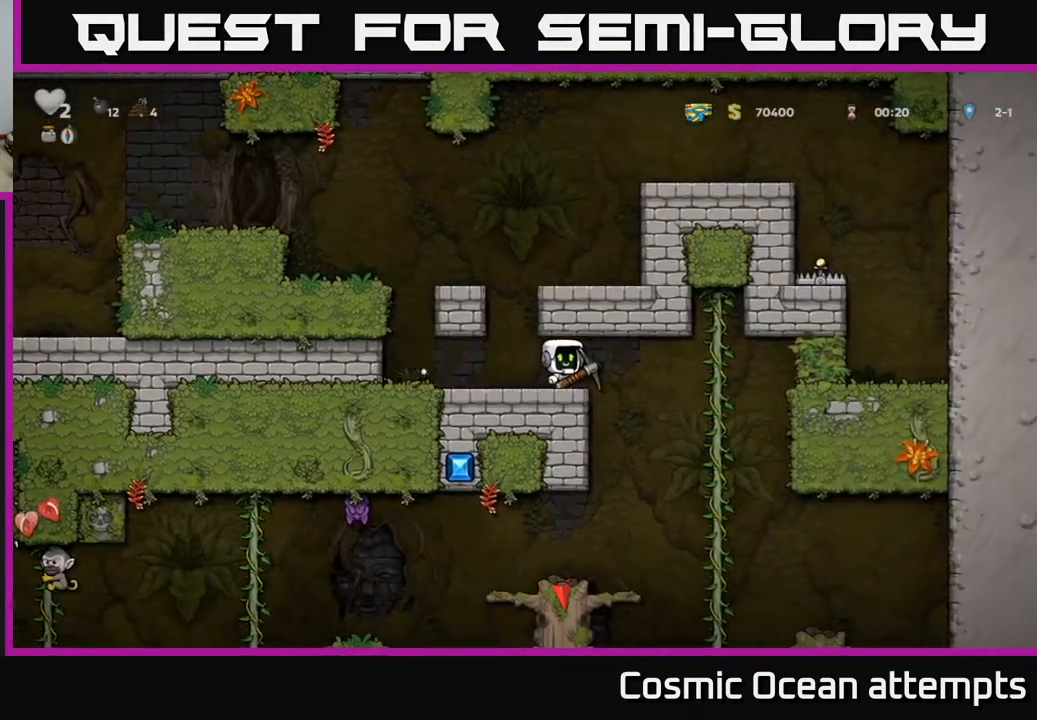
{"buttons": ["A", "DPAD_DOWN"], "right_stick": "center", "events": [[317, "DPAD_UP", "down"], [367, "DPAD_RIGHT", "up"], [367, "DPAD_UP", "up"], [400, "DPAD_DOWN", "down"], [450, "A", "down"]]}
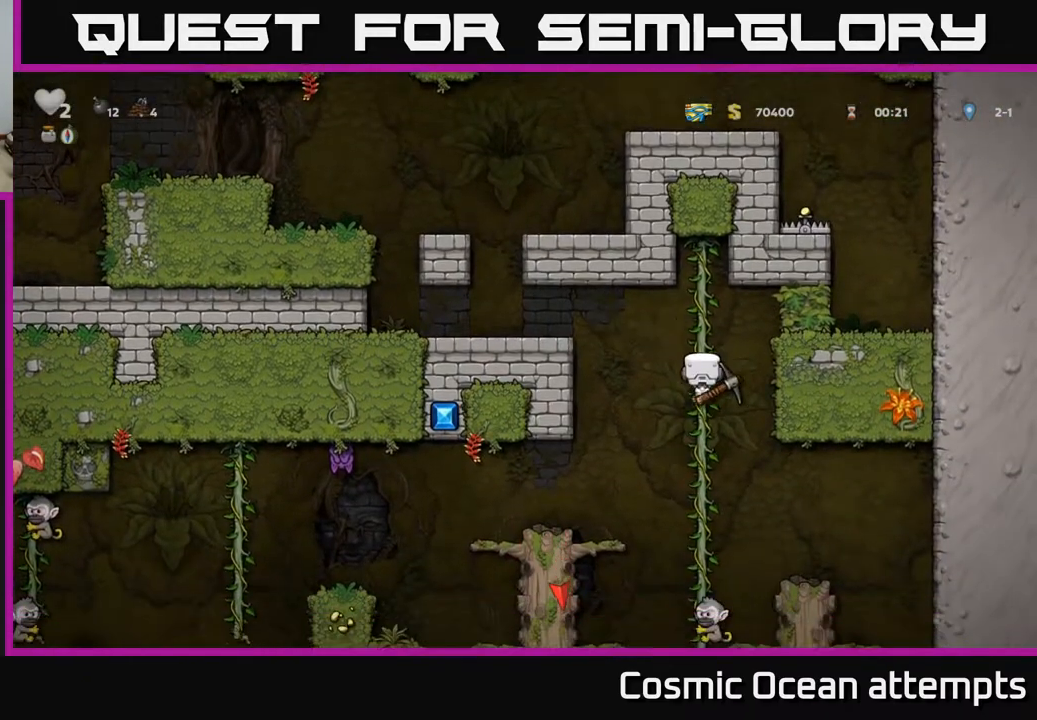
{"buttons": [], "right_stick": "center", "events": [[50, "A", "up"], [67, "DPAD_DOWN", "up"], [183, "DPAD_UP", "down"], [450, "DPAD_UP", "up"]]}
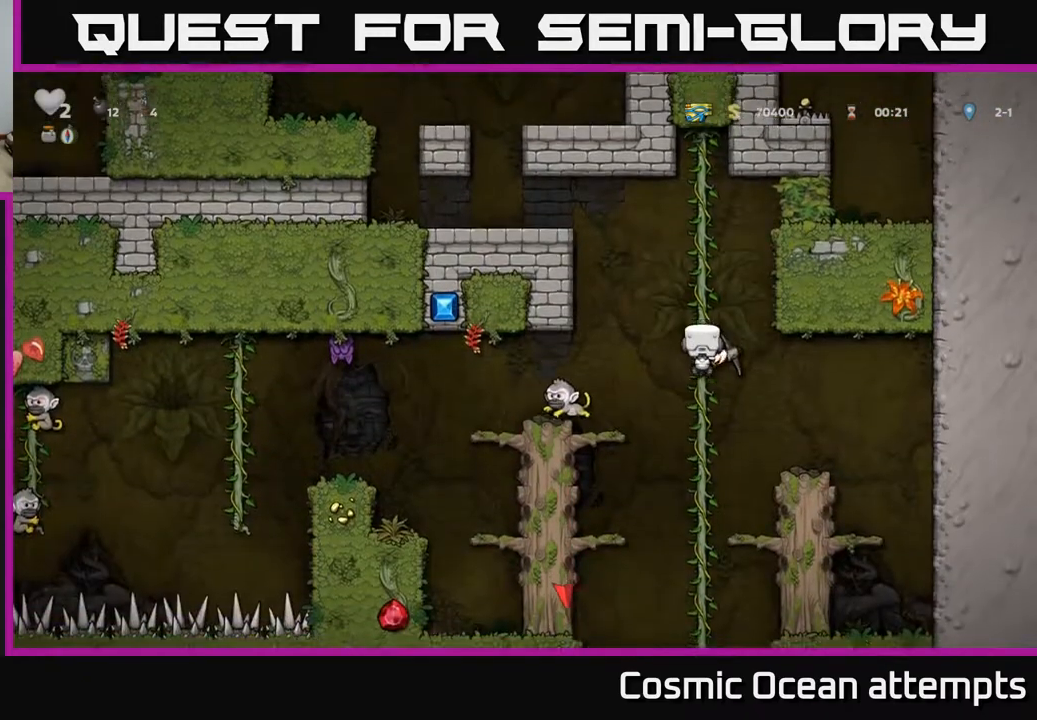
{"buttons": ["DPAD_LEFT"], "right_stick": "center", "events": [[183, "A", "down"], [250, "DPAD_LEFT", "down"], [267, "A", "up"]]}
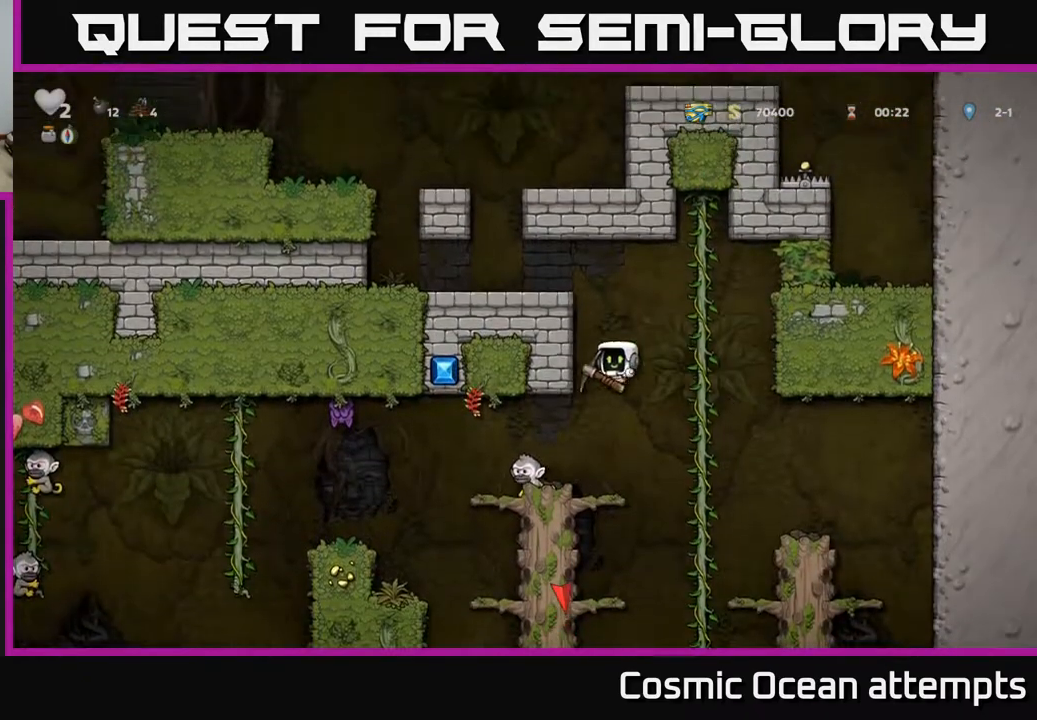
{"buttons": [], "right_stick": "center", "events": [[267, "DPAD_LEFT", "up"], [367, "DPAD_RIGHT", "down"], [483, "DPAD_RIGHT", "up"]]}
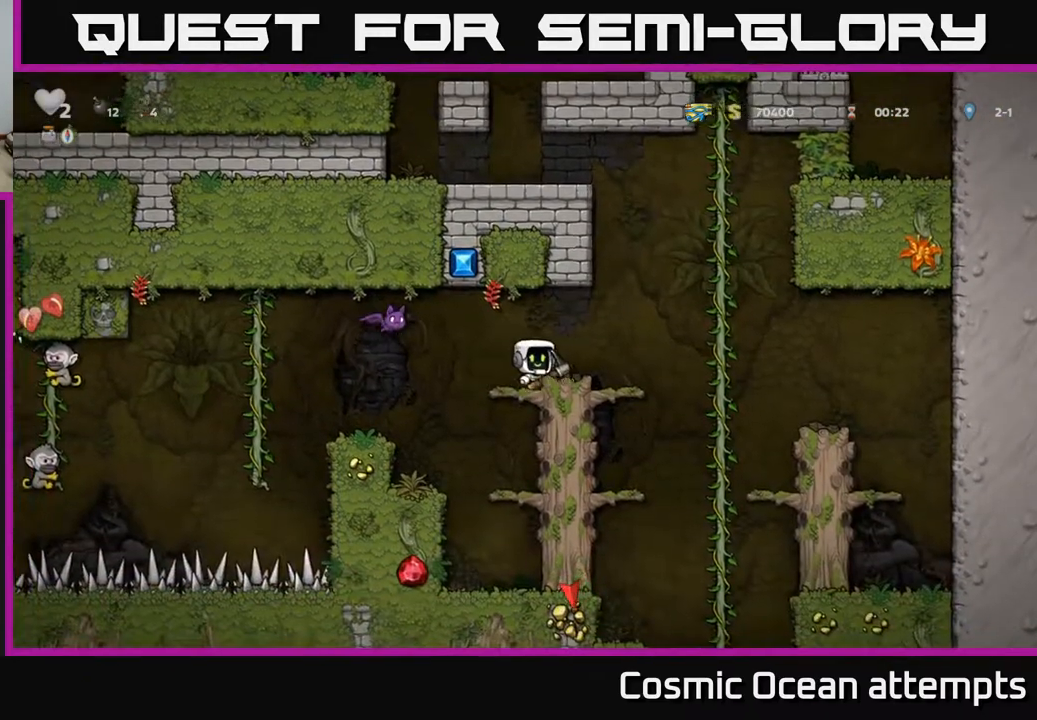
{"buttons": [], "right_stick": "center", "events": [[133, "A", "down"], [267, "A", "up"]]}
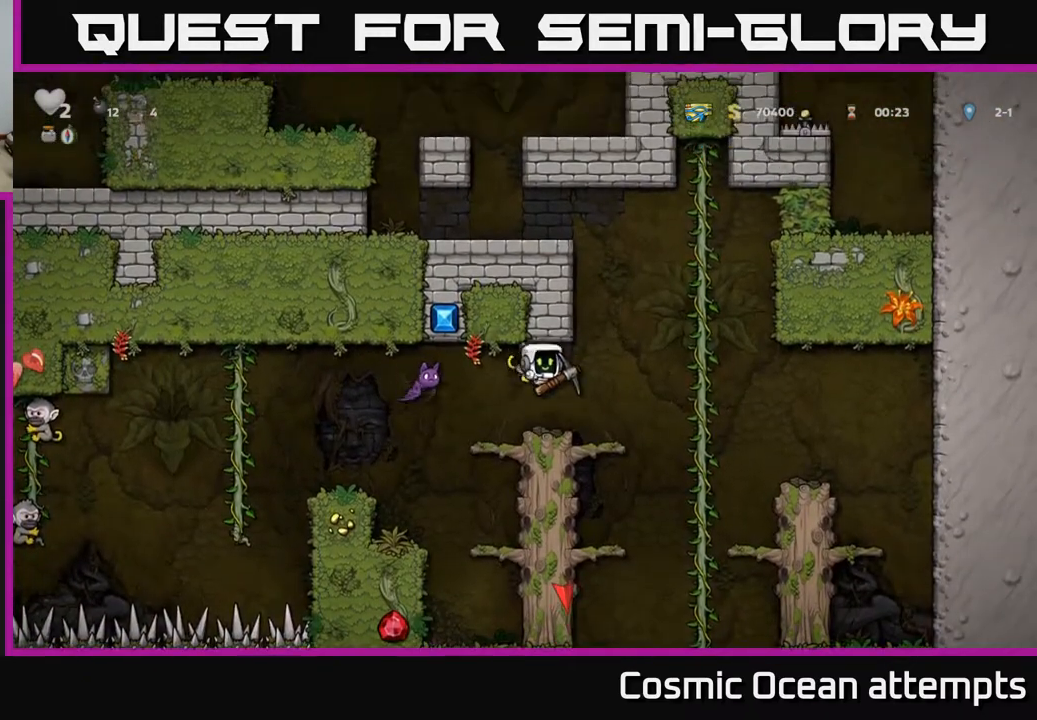
{"buttons": ["DPAD_UP", "DPAD_RIGHT"], "right_stick": "center", "events": [[117, "DPAD_RIGHT", "down"], [233, "A", "down"], [450, "DPAD_UP", "down"], [467, "A", "up"]]}
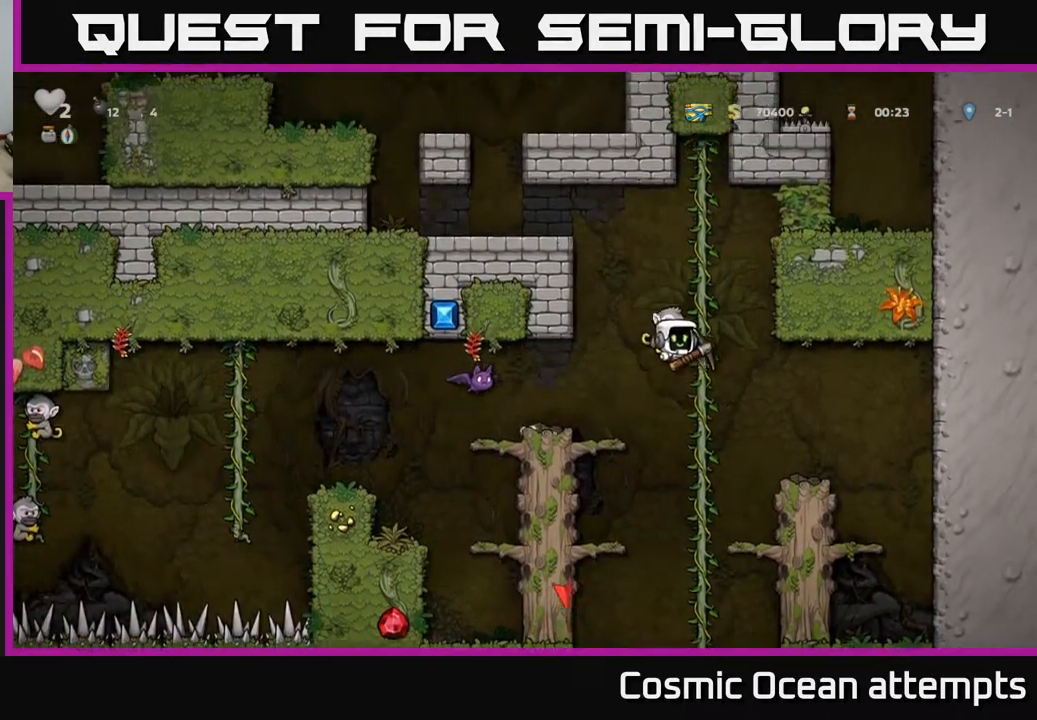
{"buttons": ["A", "DPAD_LEFT"], "right_stick": "center", "events": [[17, "DPAD_RIGHT", "up"], [100, "DPAD_LEFT", "down"], [183, "A", "down"], [250, "DPAD_UP", "up"]]}
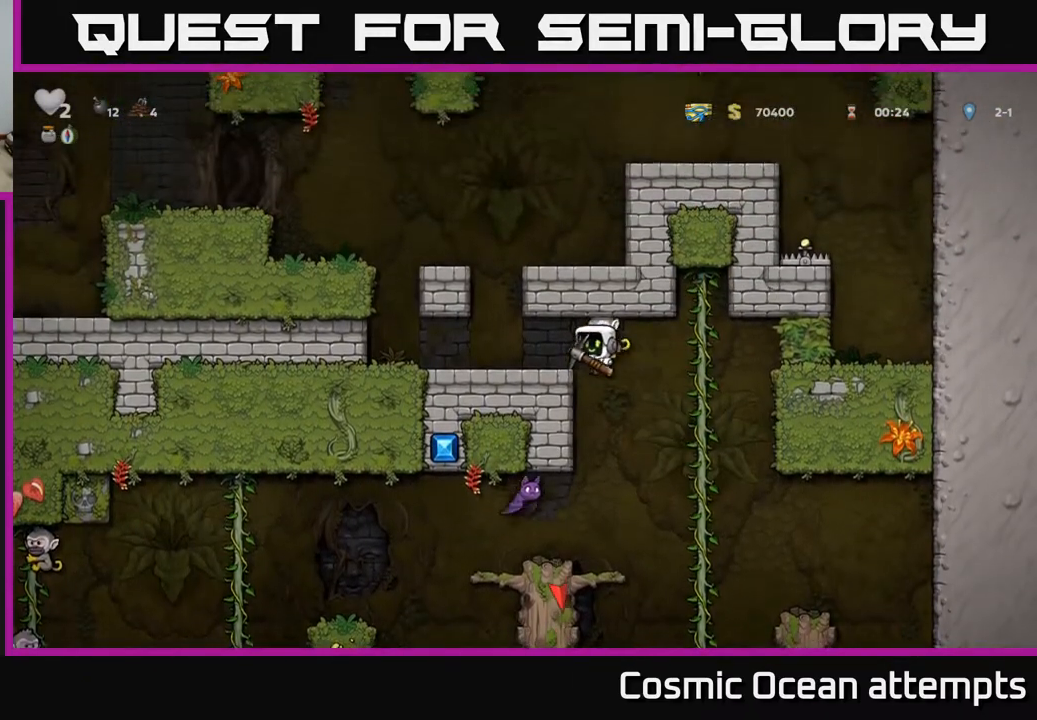
{"buttons": [], "right_stick": "center", "events": [[117, "A", "up"], [250, "A", "down"], [350, "A", "up"], [450, "DPAD_LEFT", "up"]]}
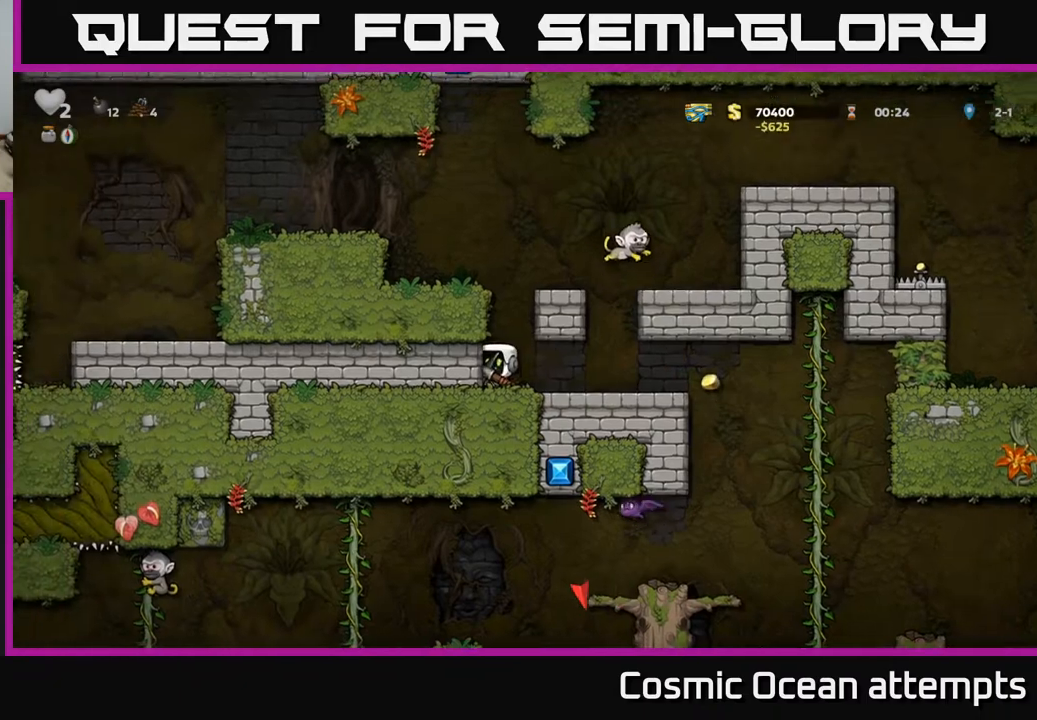
{"buttons": [], "right_stick": "center", "events": [[183, "DPAD_RIGHT", "down"], [383, "DPAD_RIGHT", "up"]]}
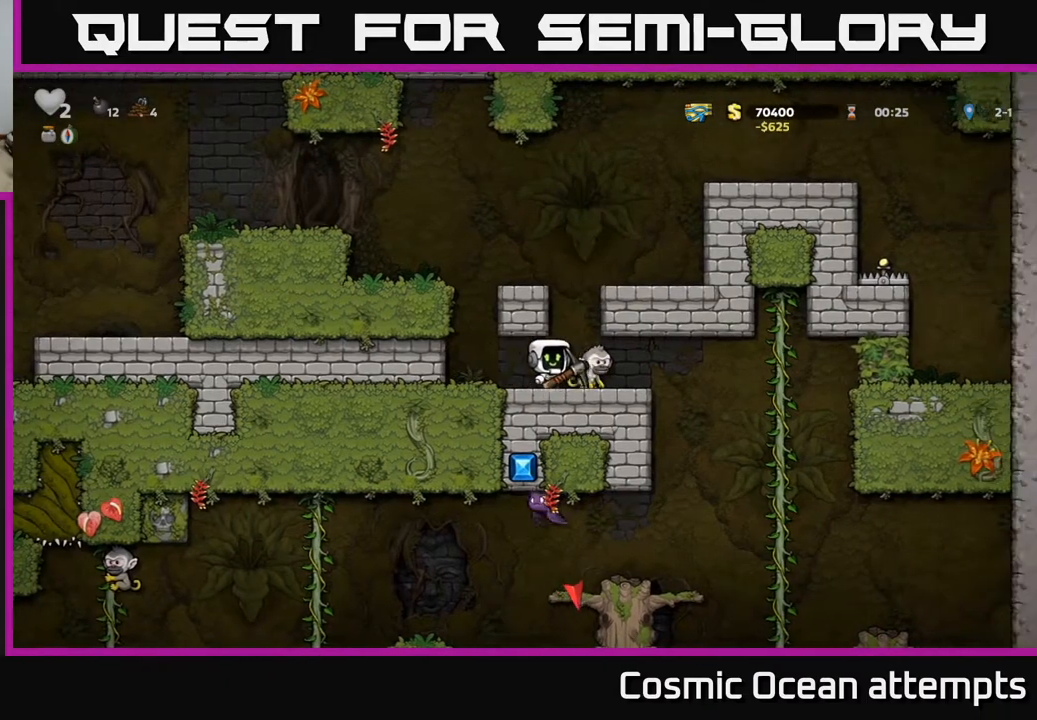
{"buttons": [], "right_stick": "center", "events": [[83, "X", "down"], [167, "X", "up"]]}
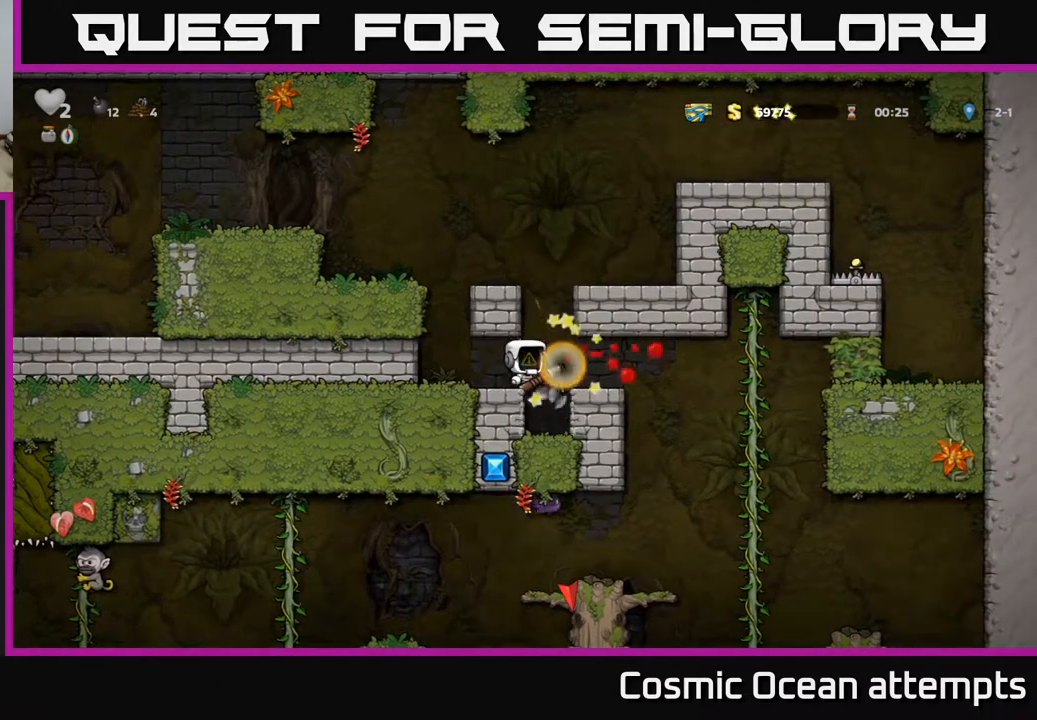
{"buttons": [], "right_stick": "center", "events": [[100, "DPAD_RIGHT", "down"], [333, "DPAD_RIGHT", "up"]]}
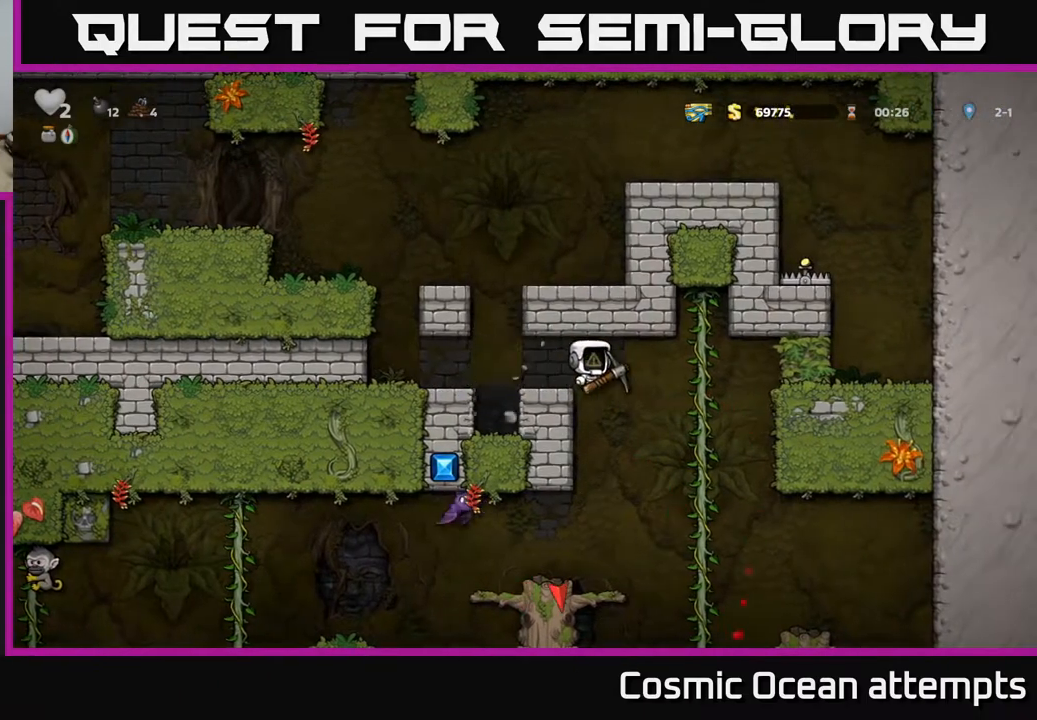
{"buttons": [], "right_stick": "center", "events": [[17, "DPAD_LEFT", "down"], [233, "DPAD_LEFT", "up"]]}
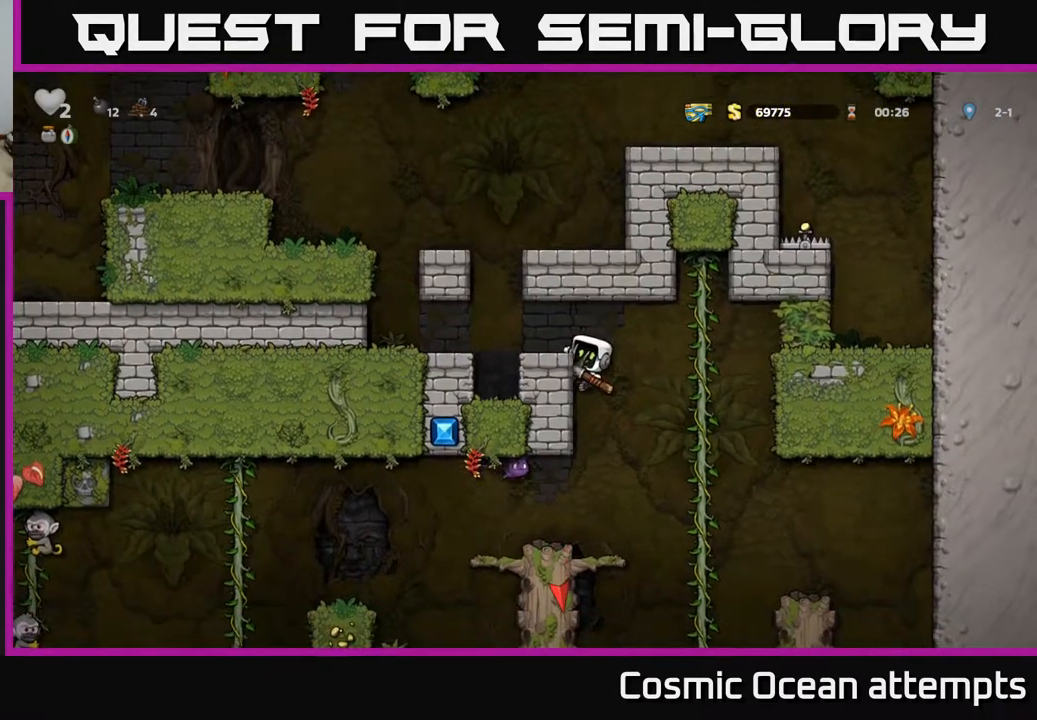
{"buttons": [], "right_stick": "center", "events": [[267, "DPAD_DOWN", "down"], [300, "A", "down"], [400, "A", "up"], [400, "DPAD_DOWN", "up"]]}
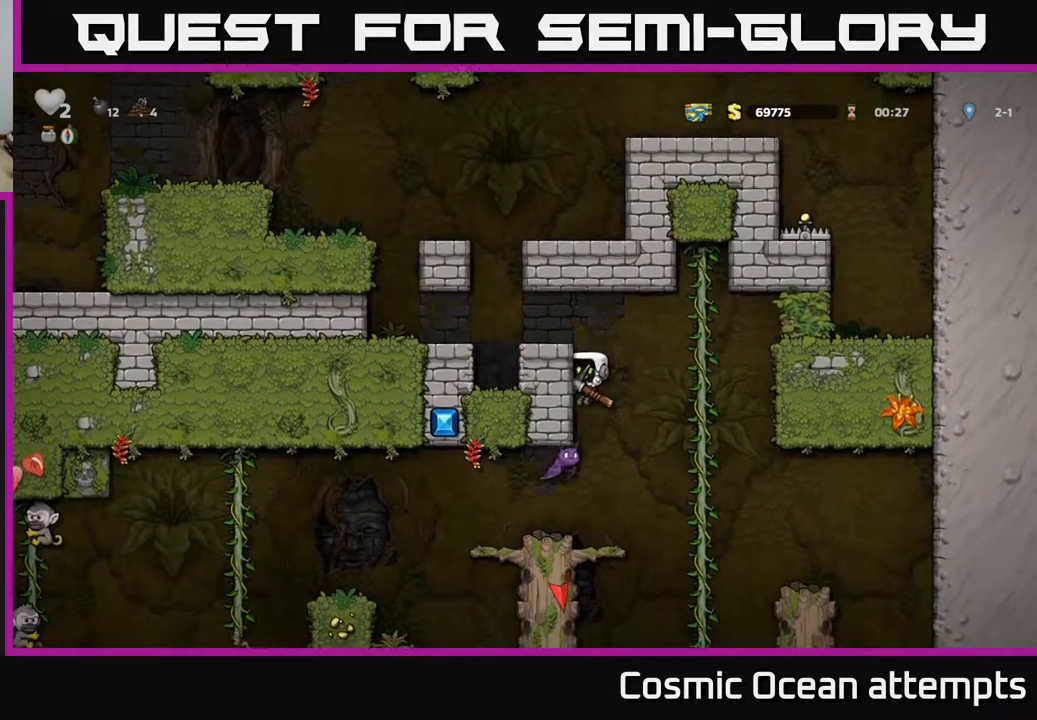
{"buttons": [], "right_stick": "center", "events": []}
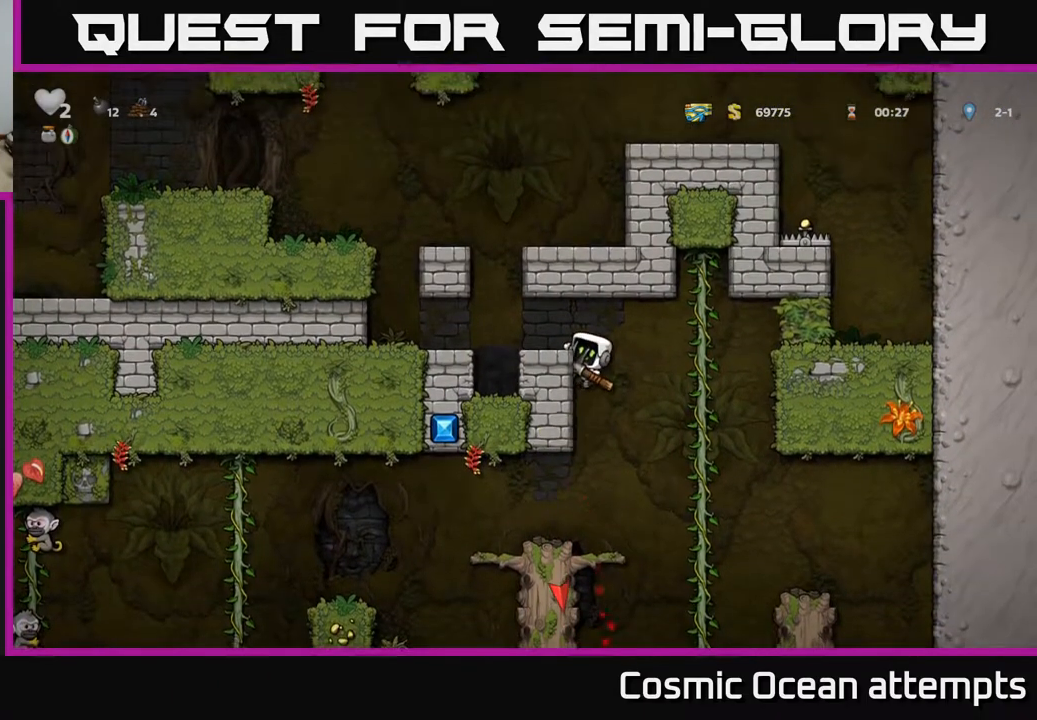
{"buttons": [], "right_stick": "center", "events": [[200, "A", "down"], [200, "DPAD_DOWN", "down"], [300, "A", "up"], [350, "DPAD_DOWN", "up"]]}